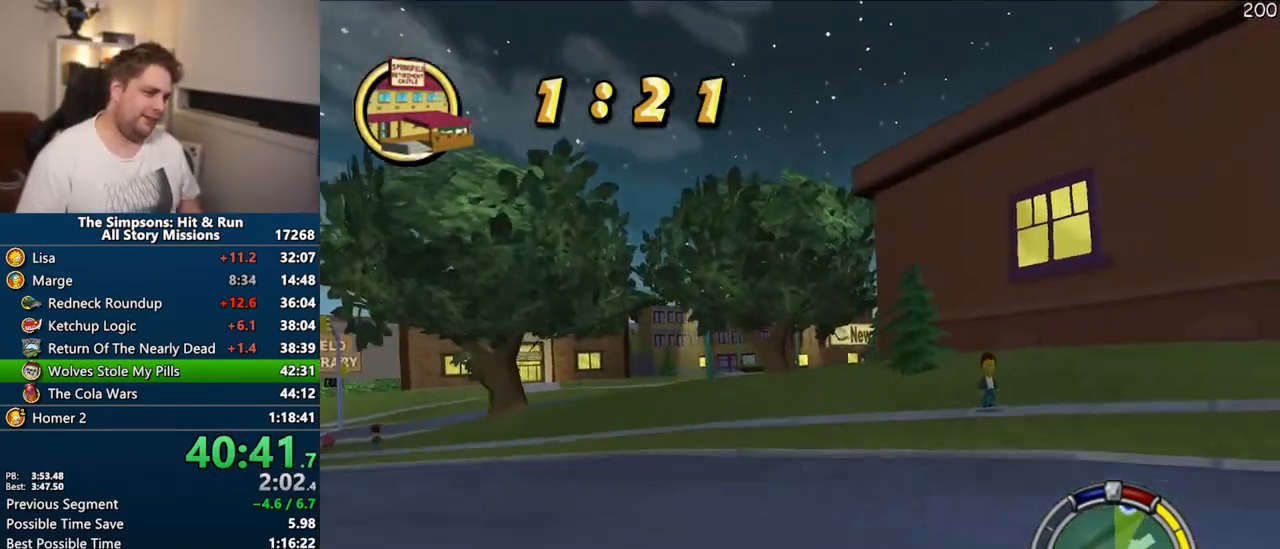
Gameplay with a controller (PlayStation layout); each line is a JSON object with the inputs held at the frame after it (dt_ms = milliseconds from this image to that frame). "events" lists button and stick changes between this image and that frame as [ms after this image, input, new state], when the widget could be followed in between. Not read: L3 R3.
{"dt_ms": 500, "buttons": ["CROSS"], "left_stick": "center", "right_stick": "center", "events": [[350, "left_stick", "right"], [450, "left_stick", "center"]]}
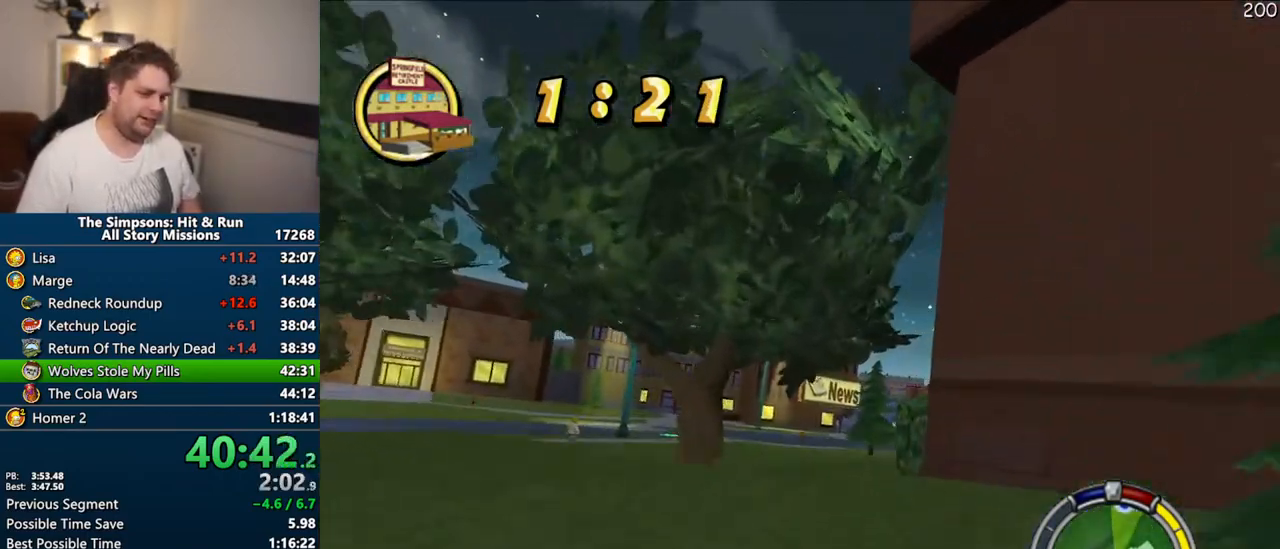
{"dt_ms": 500, "buttons": ["CROSS"], "left_stick": "center", "right_stick": "center", "events": [[83, "left_stick", "right"], [183, "left_stick", "center"]]}
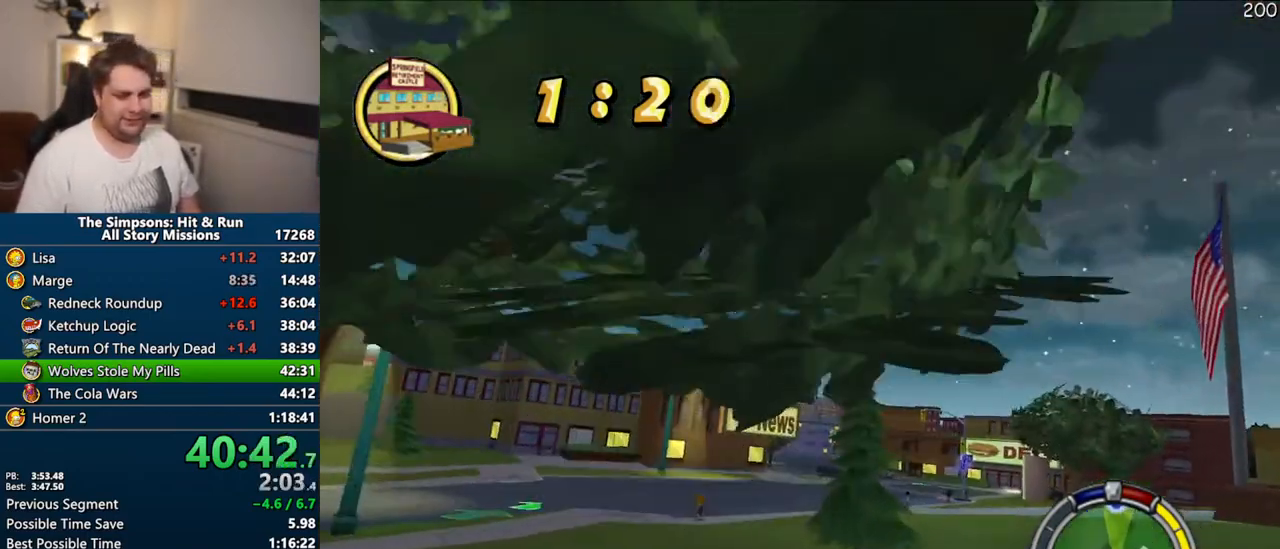
{"dt_ms": 500, "buttons": ["CROSS"], "left_stick": "right", "right_stick": "center", "events": [[417, "left_stick", "right"]]}
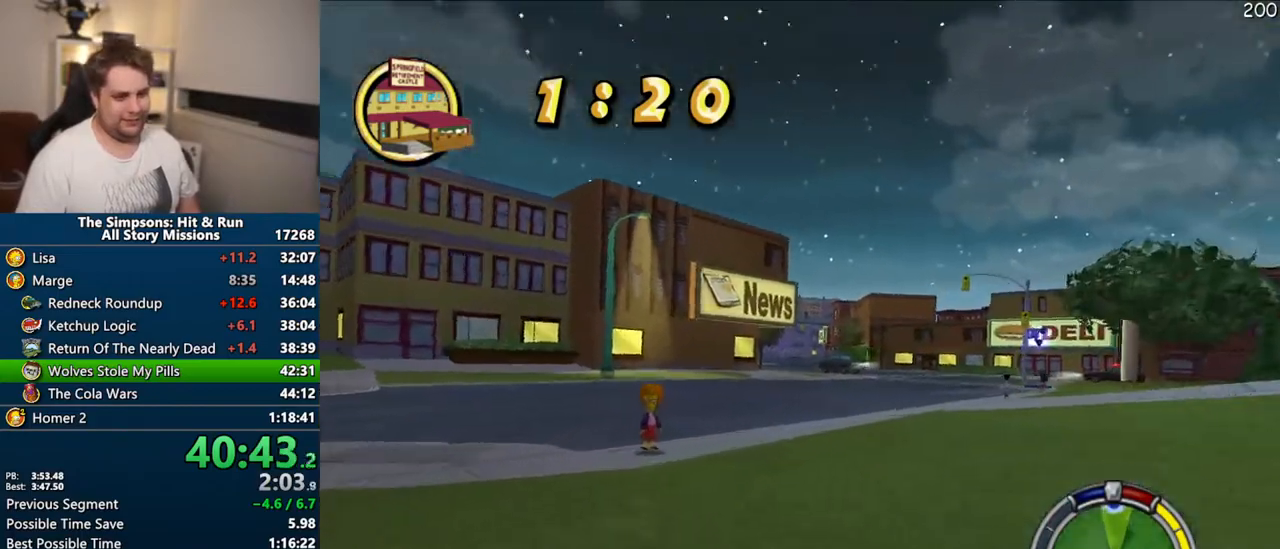
{"dt_ms": 500, "buttons": ["CROSS"], "left_stick": "center", "right_stick": "center", "events": [[100, "left_stick", "center"], [200, "left_stick", "left"], [317, "left_stick", "center"]]}
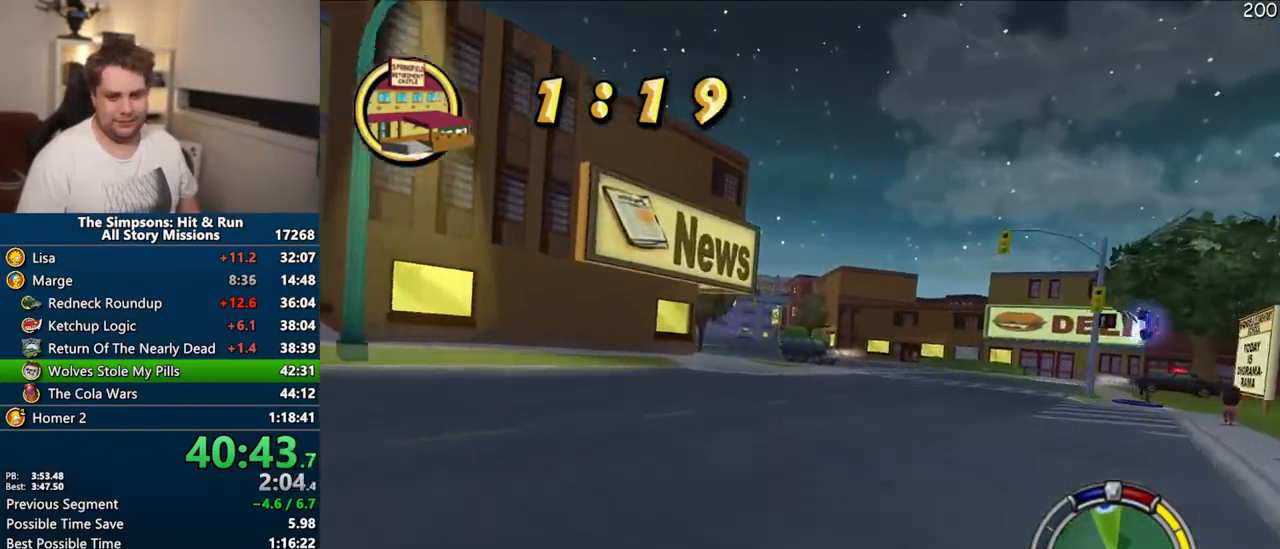
{"dt_ms": 500, "buttons": ["CROSS"], "left_stick": "left", "right_stick": "center", "events": [[450, "left_stick", "left"]]}
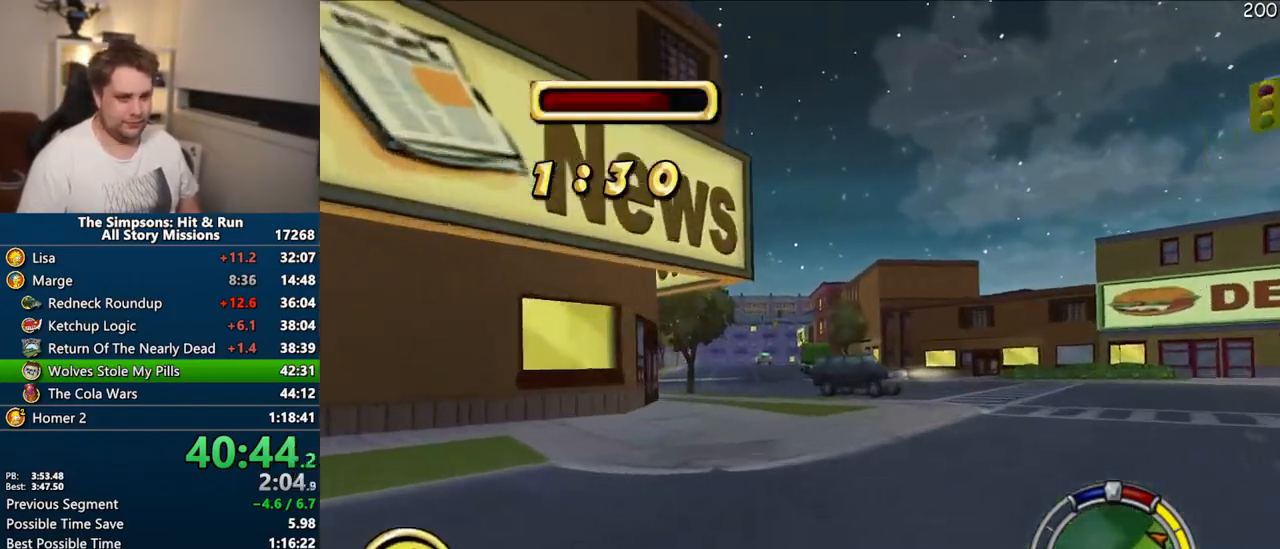
{"dt_ms": 500, "buttons": ["CROSS"], "left_stick": "right", "right_stick": "center", "events": [[117, "left_stick", "center"], [350, "left_stick", "right"]]}
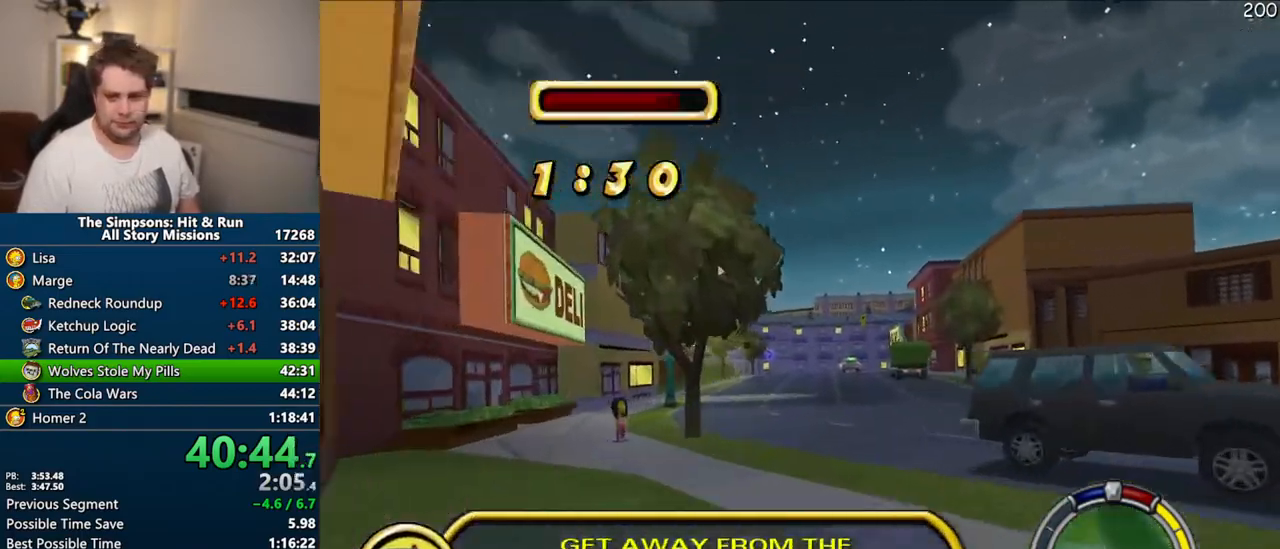
{"dt_ms": 500, "buttons": ["CROSS"], "left_stick": "center", "right_stick": "center", "events": [[17, "left_stick", "center"]]}
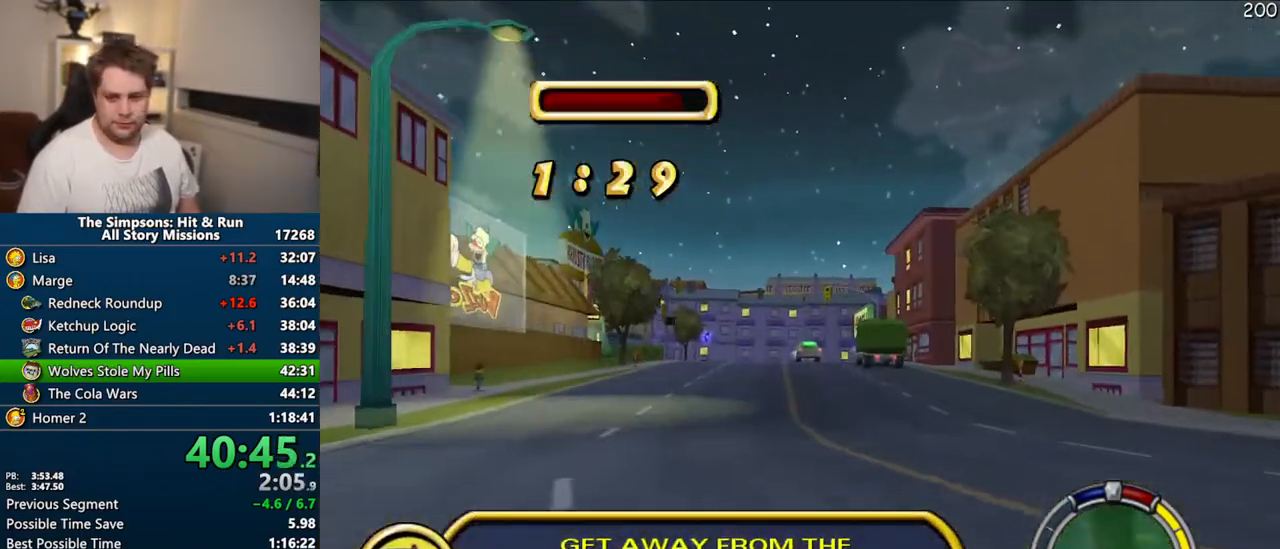
{"dt_ms": 1000, "buttons": ["CROSS"], "left_stick": "left", "right_stick": "center"}
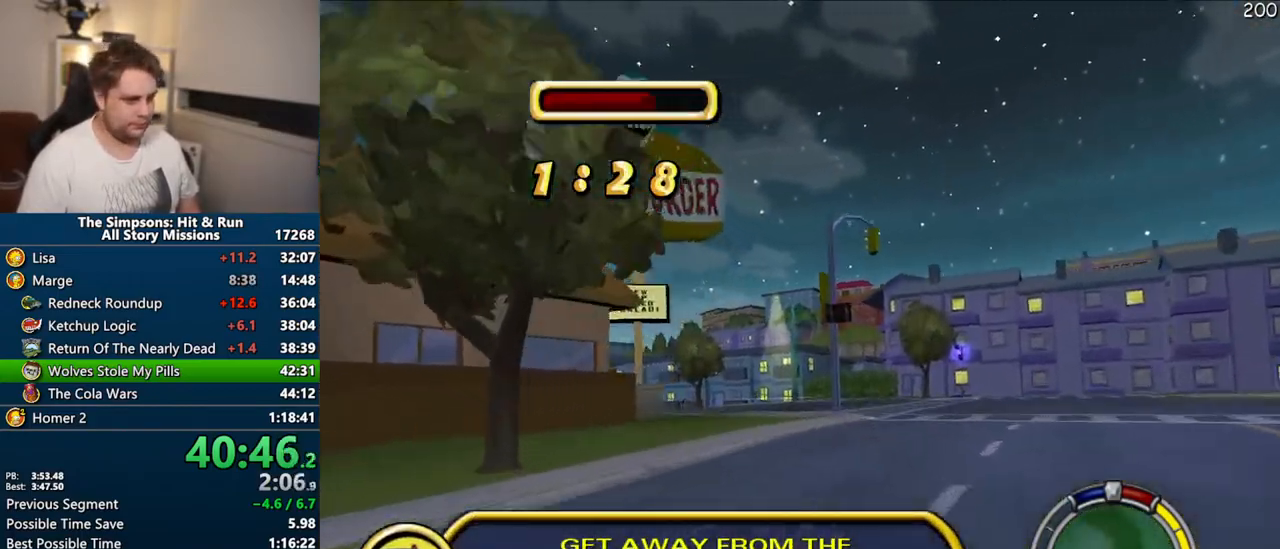
{"dt_ms": 500, "buttons": [], "left_stick": "left", "right_stick": "center"}
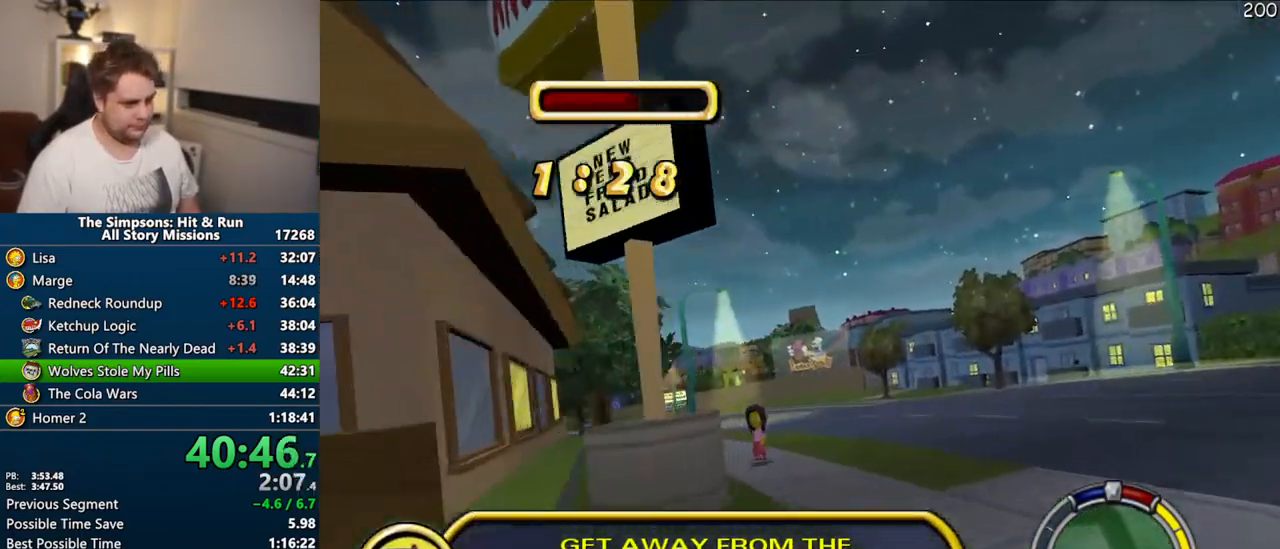
{"dt_ms": 500, "buttons": ["CROSS"], "left_stick": "left", "right_stick": "center", "events": [[133, "CROSS", "down"], [150, "left_stick", "center"], [283, "left_stick", "left"]]}
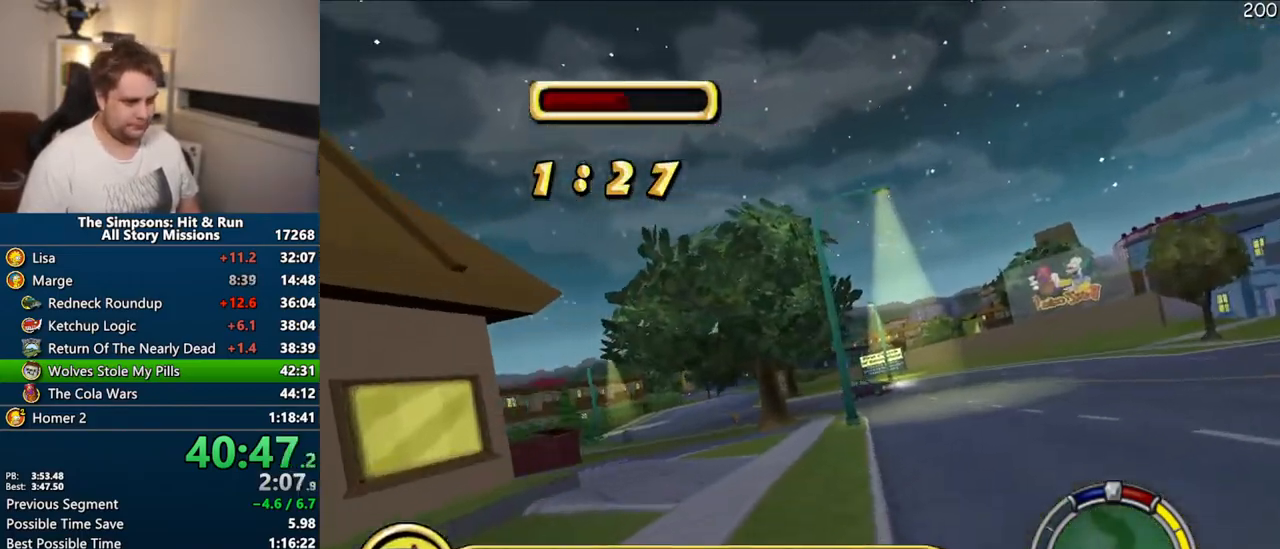
{"dt_ms": 500, "buttons": ["CROSS"], "left_stick": "center", "right_stick": "center", "events": [[67, "left_stick", "center"]]}
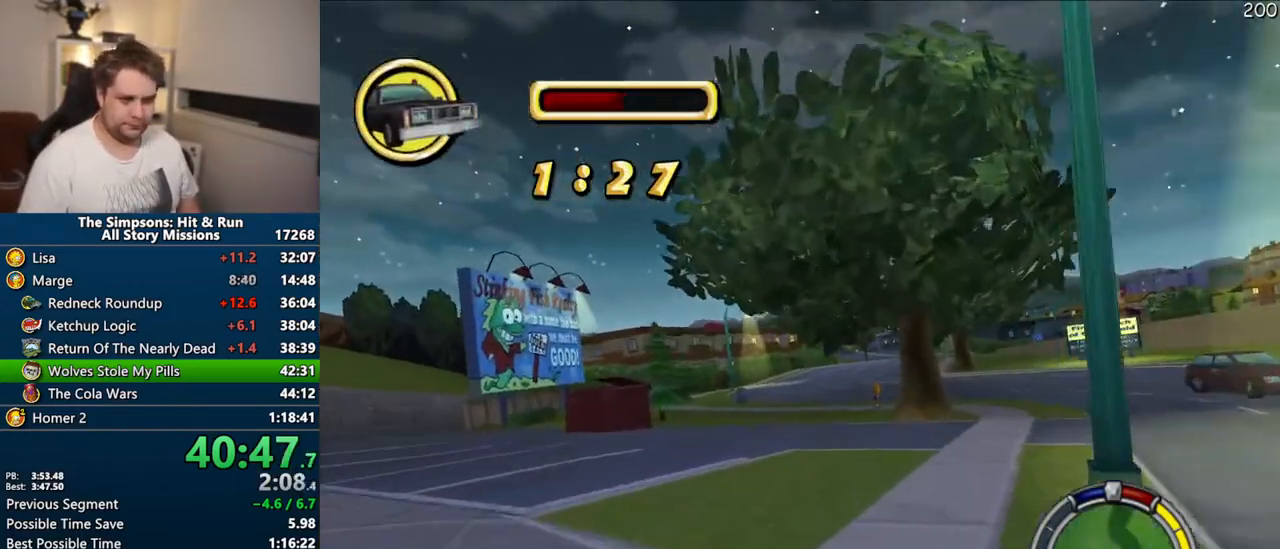
{"dt_ms": 500, "buttons": ["CROSS"], "left_stick": "right", "right_stick": "center", "events": [[417, "left_stick", "right"]]}
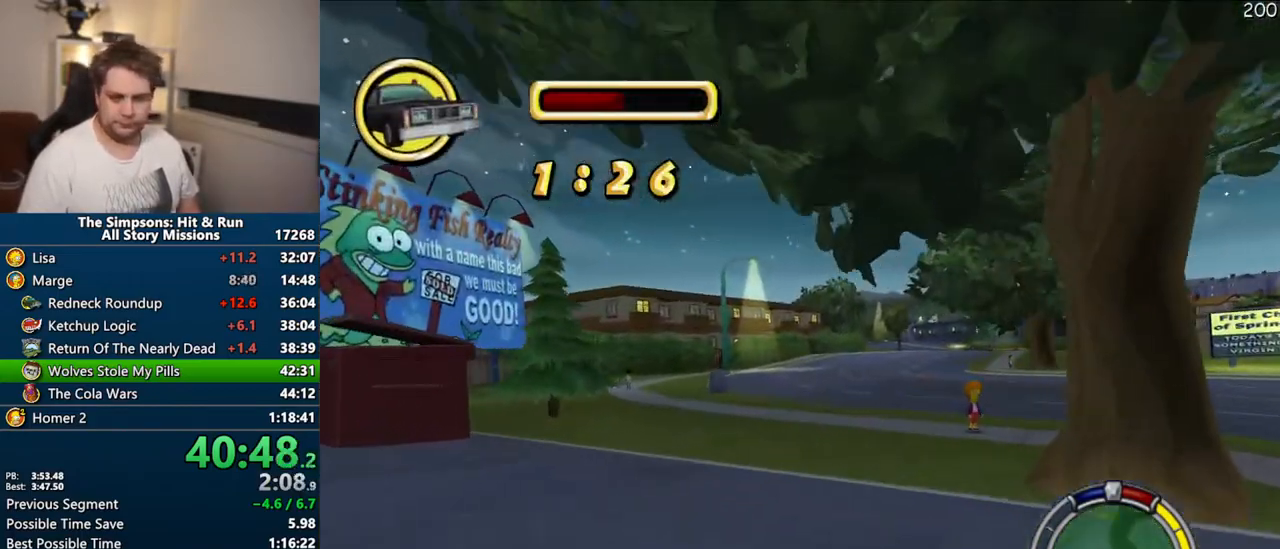
{"dt_ms": 500, "buttons": ["CROSS"], "left_stick": "right", "right_stick": "center", "events": [[183, "left_stick", "center"], [367, "left_stick", "right"]]}
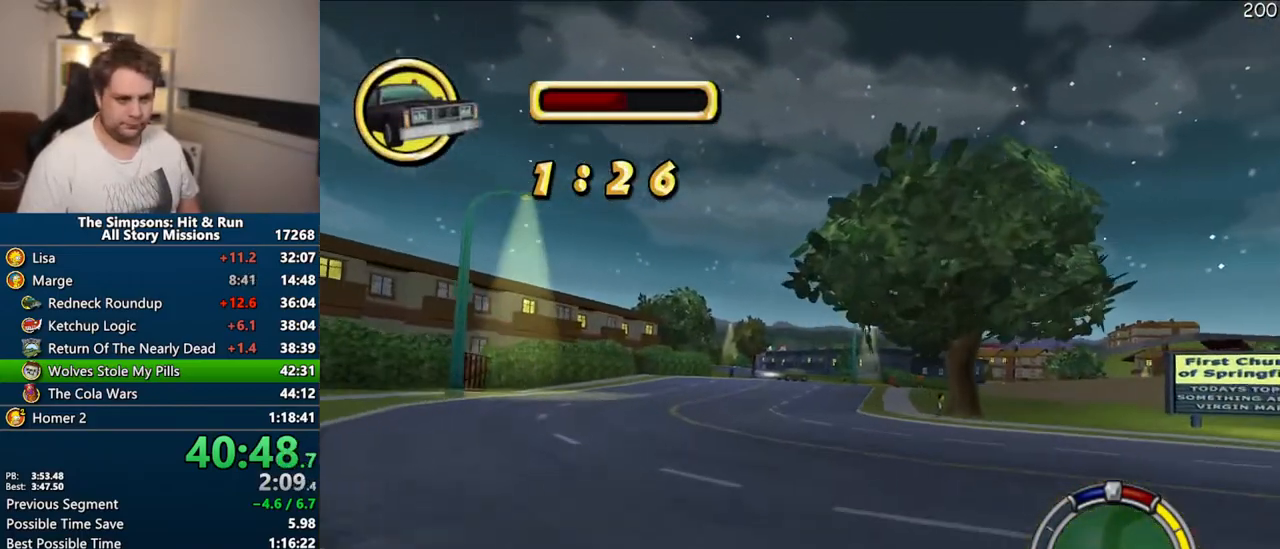
{"dt_ms": 500, "buttons": ["CROSS"], "left_stick": "center", "right_stick": "center", "events": [[50, "left_stick", "center"], [183, "left_stick", "right"], [400, "left_stick", "center"]]}
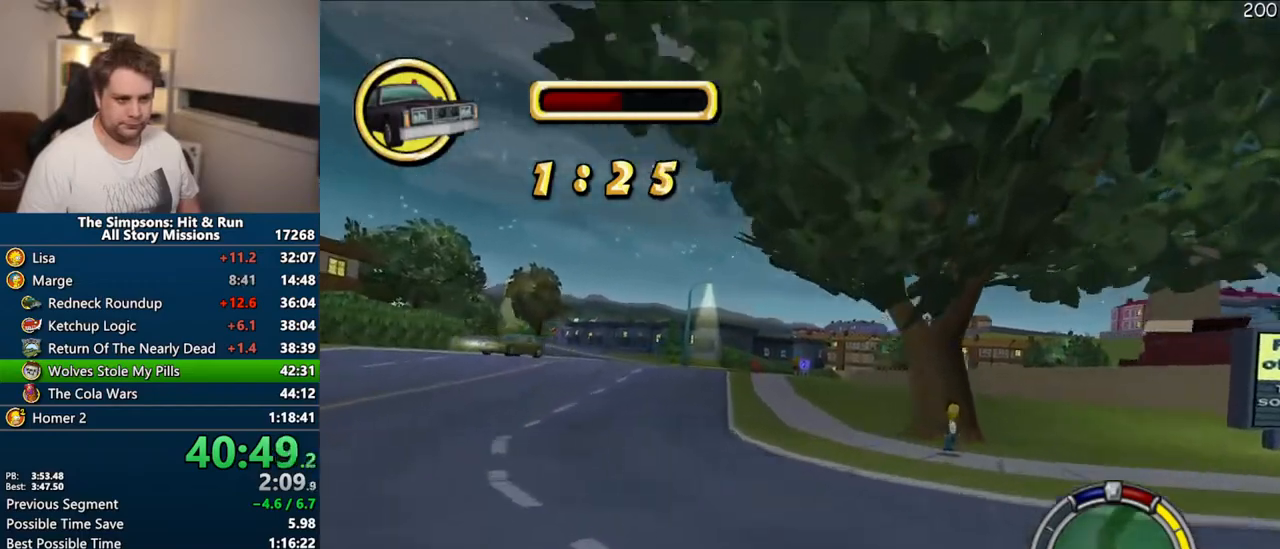
{"dt_ms": 500, "buttons": ["CROSS"], "left_stick": "center", "right_stick": "center", "events": [[267, "right_stick", "down"], [300, "left_stick", "right"], [333, "right_stick", "center"], [417, "left_stick", "center"]]}
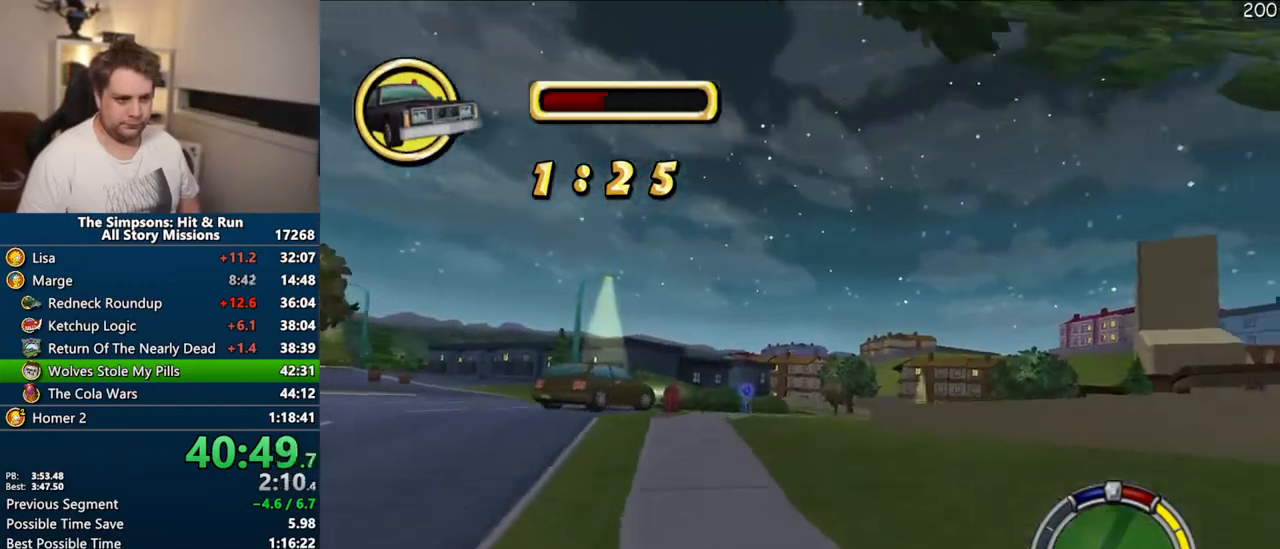
{"dt_ms": 500, "buttons": ["CROSS"], "left_stick": "right", "right_stick": "center", "events": [[217, "left_stick", "right"]]}
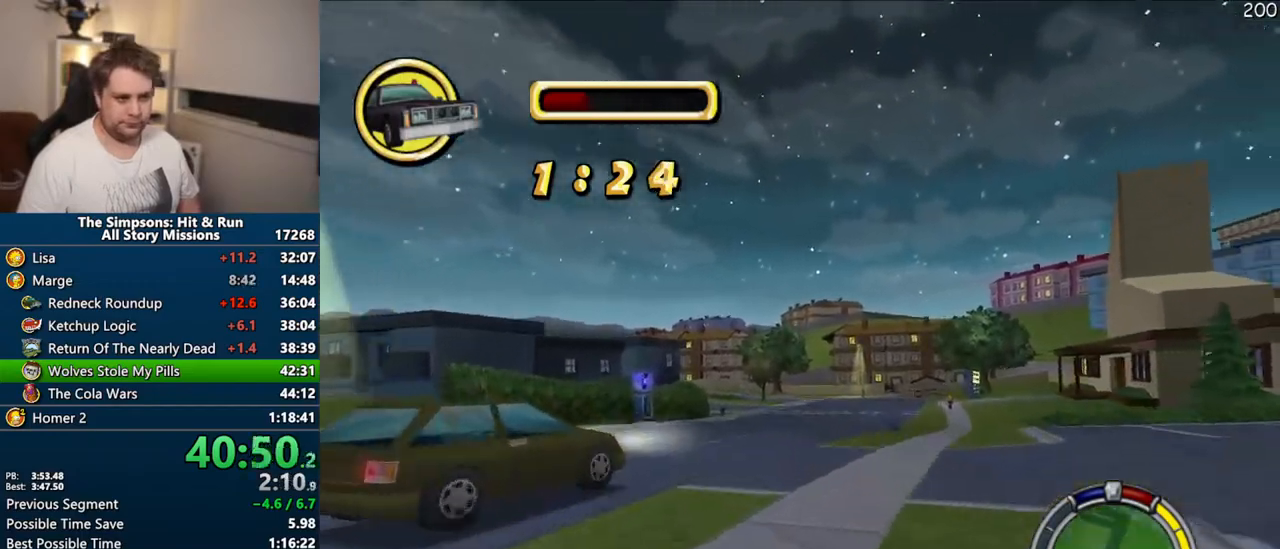
{"dt_ms": 500, "buttons": ["CROSS"], "left_stick": "left", "right_stick": "center", "events": [[83, "left_stick", "center"], [467, "left_stick", "left"]]}
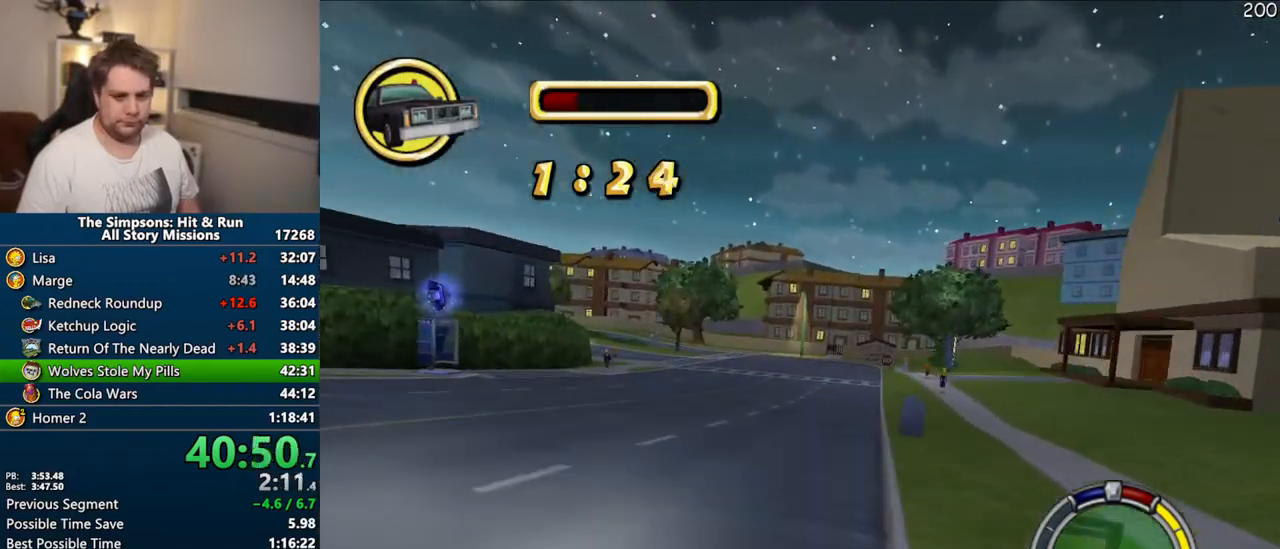
{"dt_ms": 500, "buttons": ["CROSS"], "left_stick": "left", "right_stick": "center", "events": [[33, "left_stick", "center"], [333, "left_stick", "left"]]}
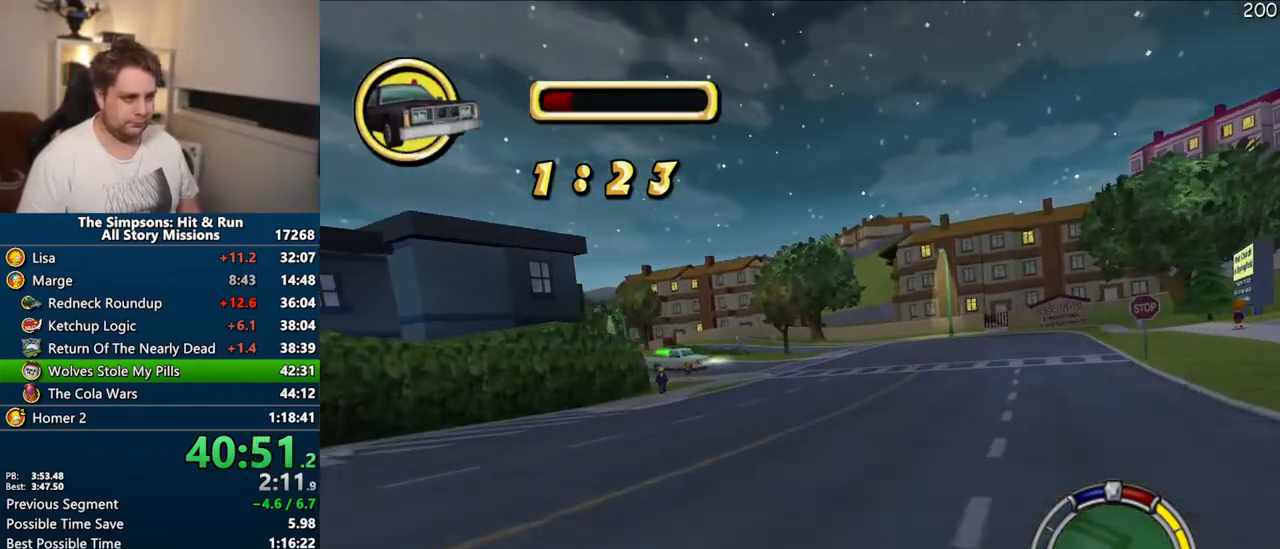
{"dt_ms": 500, "buttons": ["CROSS"], "left_stick": "left", "right_stick": "center", "events": [[50, "left_stick", "center"], [333, "left_stick", "left"]]}
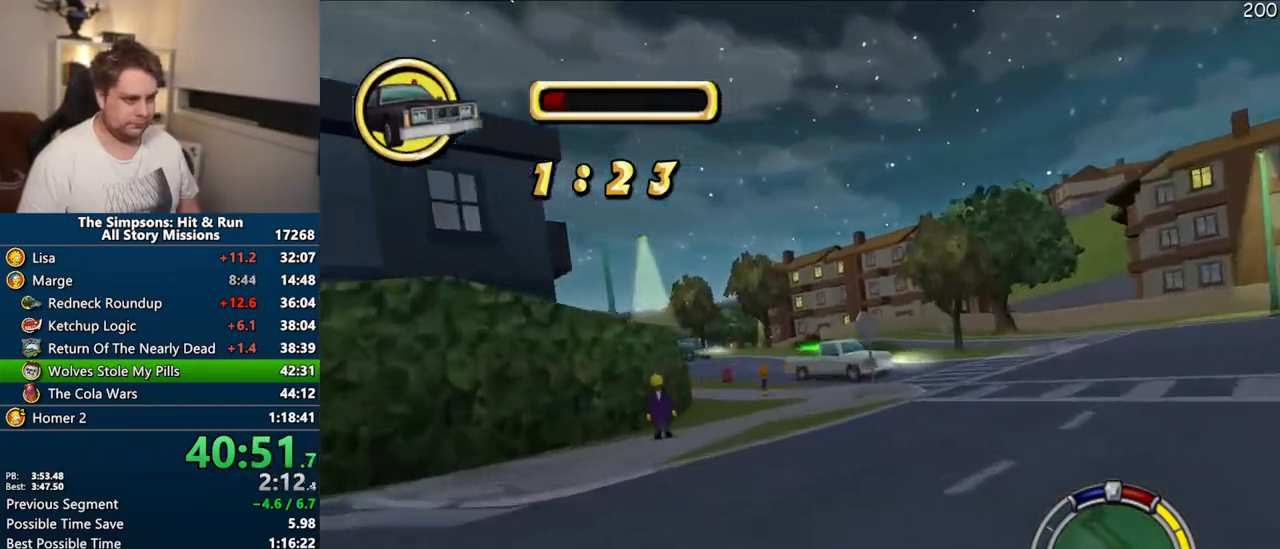
{"dt_ms": 500, "buttons": ["CROSS"], "left_stick": "center", "right_stick": "center", "events": [[33, "left_stick", "center"], [83, "right_stick", "down"], [133, "right_stick", "center"]]}
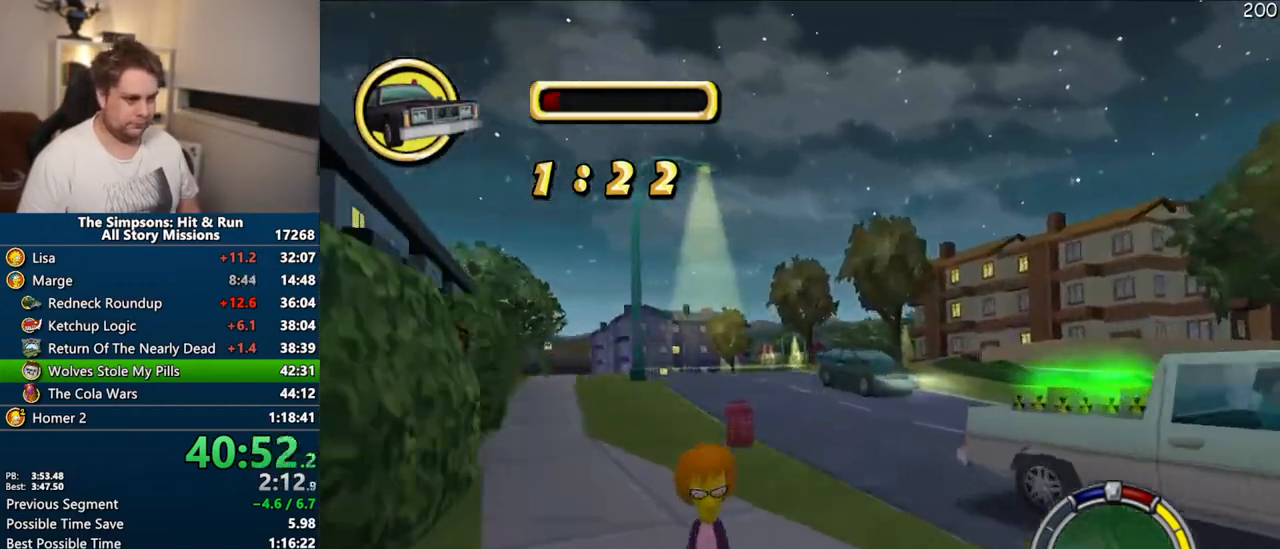
{"dt_ms": 500, "buttons": ["CROSS"], "left_stick": "right", "right_stick": "center", "events": [[433, "left_stick", "right"]]}
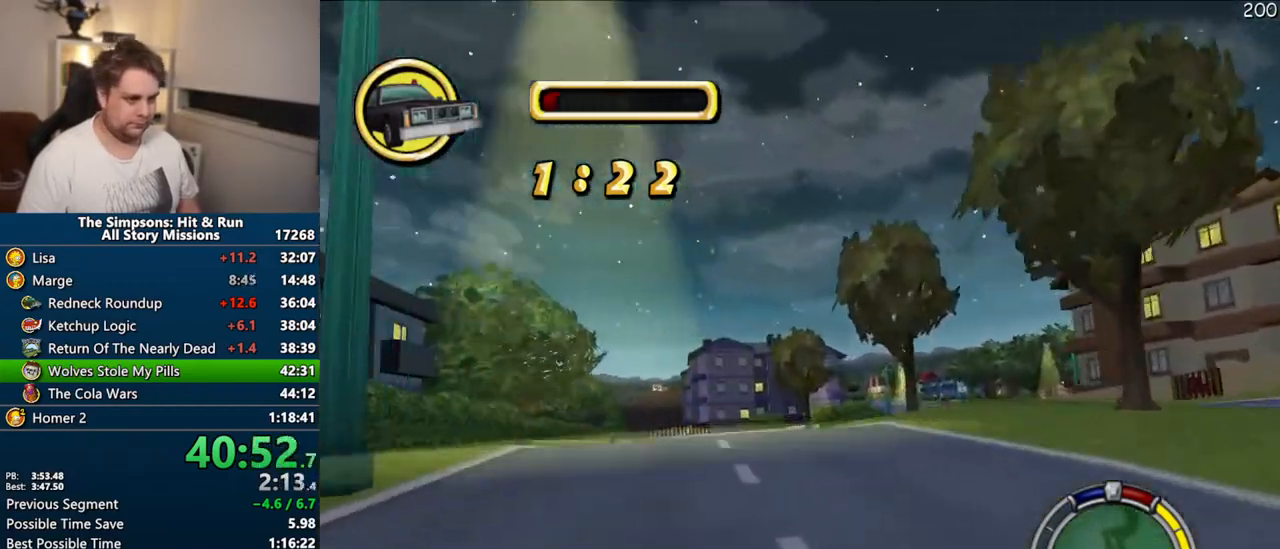
{"dt_ms": 500, "buttons": ["CROSS"], "left_stick": "right", "right_stick": "center", "events": [[167, "left_stick", "center"], [250, "left_stick", "left"], [350, "left_stick", "right"]]}
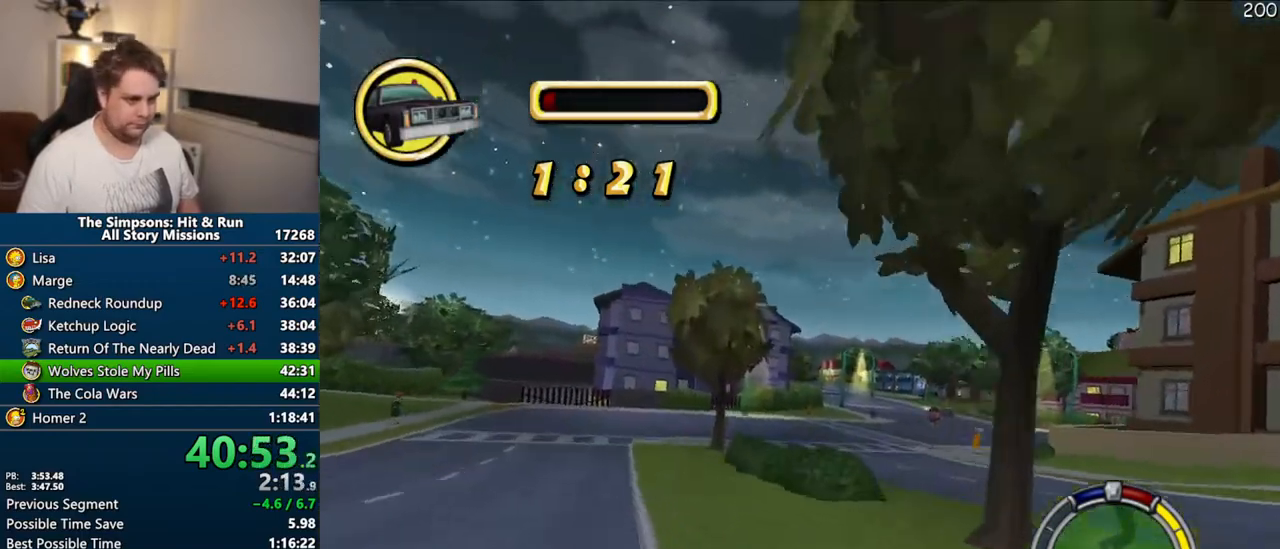
{"dt_ms": 500, "buttons": ["CROSS"], "left_stick": "center", "right_stick": "center", "events": [[333, "left_stick", "center"]]}
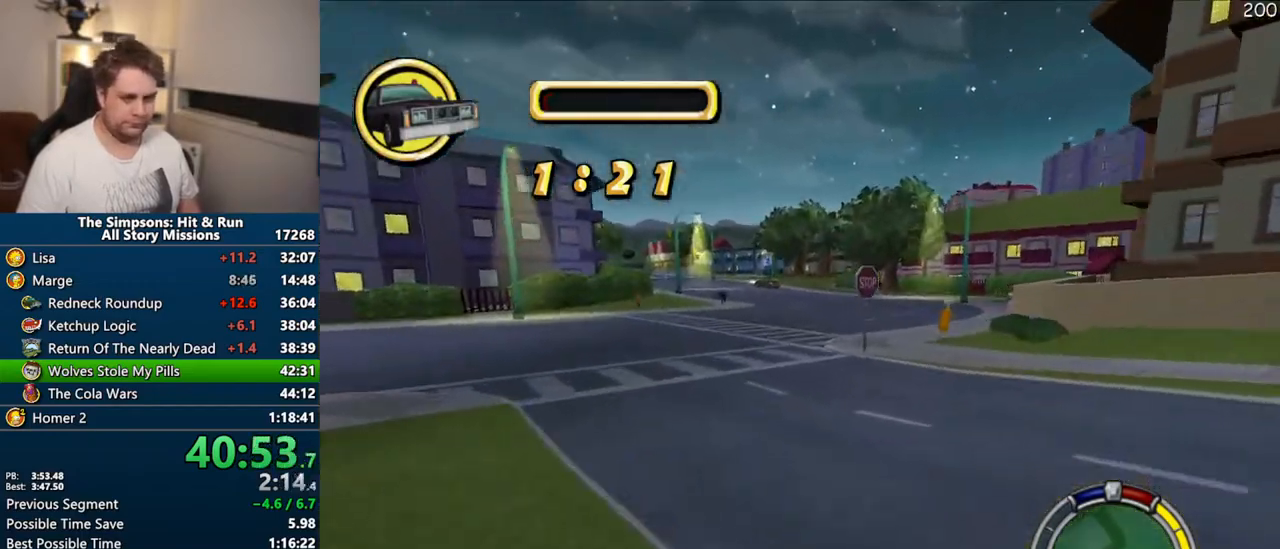
{"dt_ms": 500, "buttons": ["CROSS"], "left_stick": "center", "right_stick": "center", "events": []}
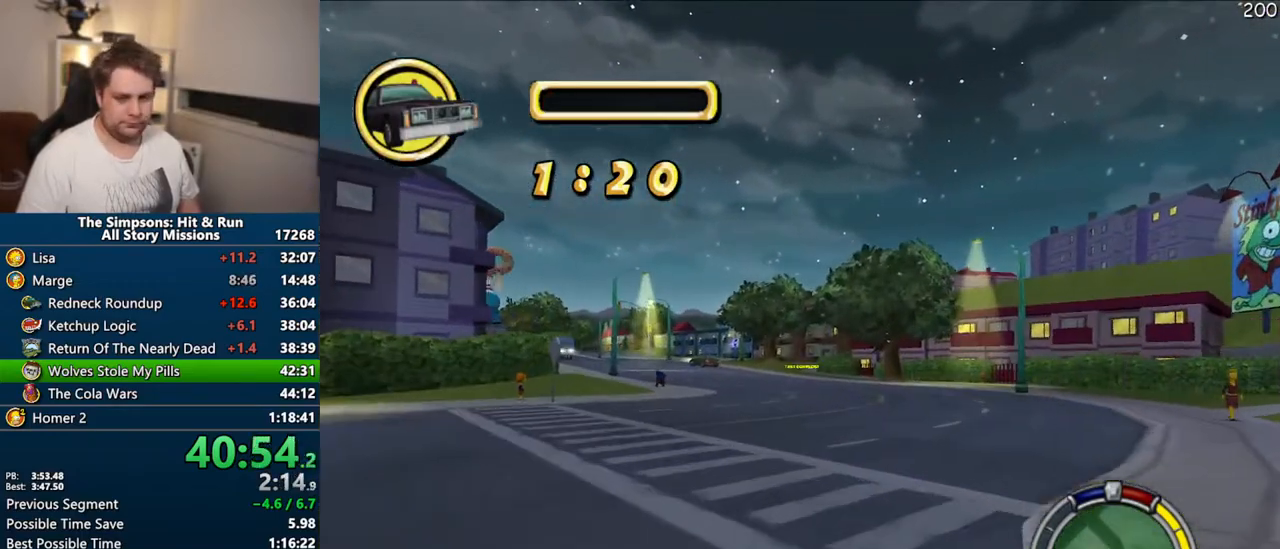
{"dt_ms": 500, "buttons": ["CROSS"], "left_stick": "center", "right_stick": "center", "events": []}
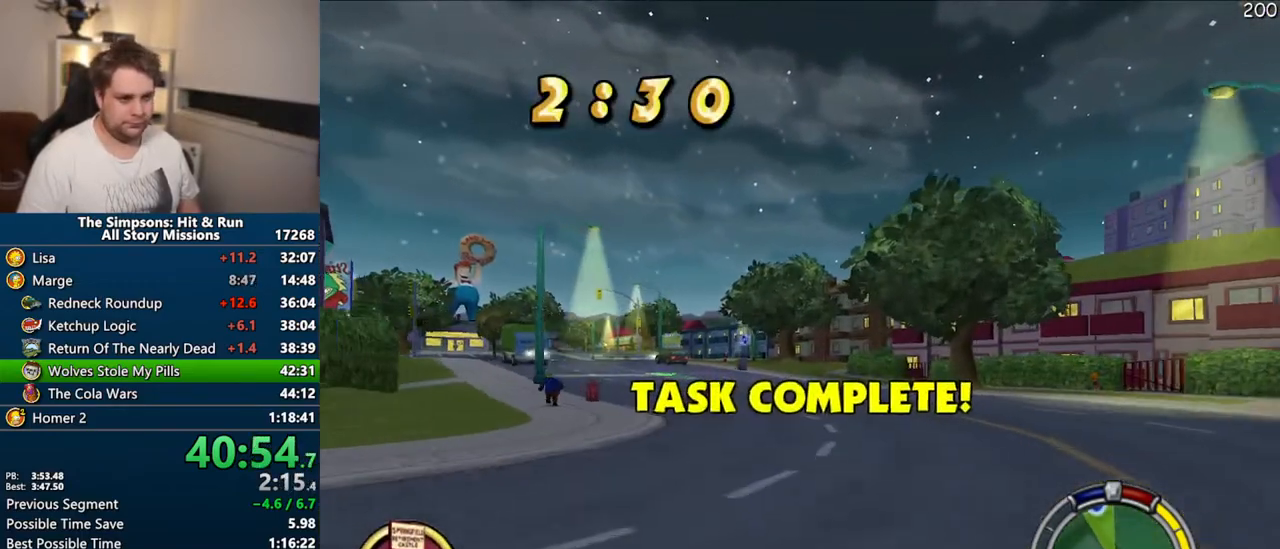
{"dt_ms": 500, "buttons": ["CROSS"], "left_stick": "center", "right_stick": "center", "events": []}
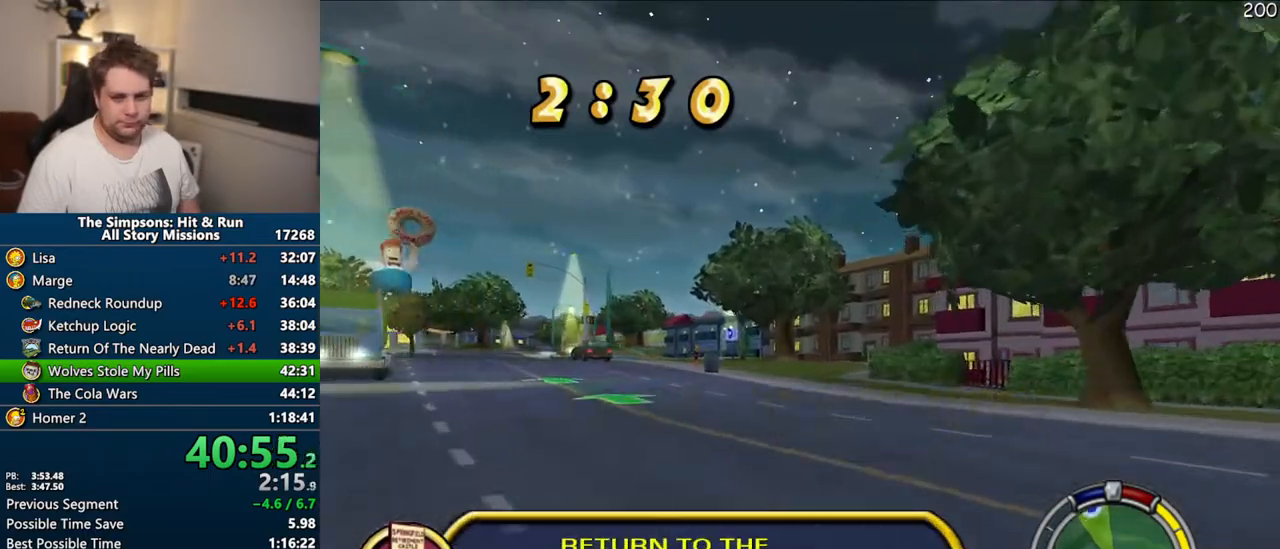
{"dt_ms": 500, "buttons": ["CROSS"], "left_stick": "center", "right_stick": "center", "events": [[133, "left_stick", "left"], [267, "left_stick", "center"]]}
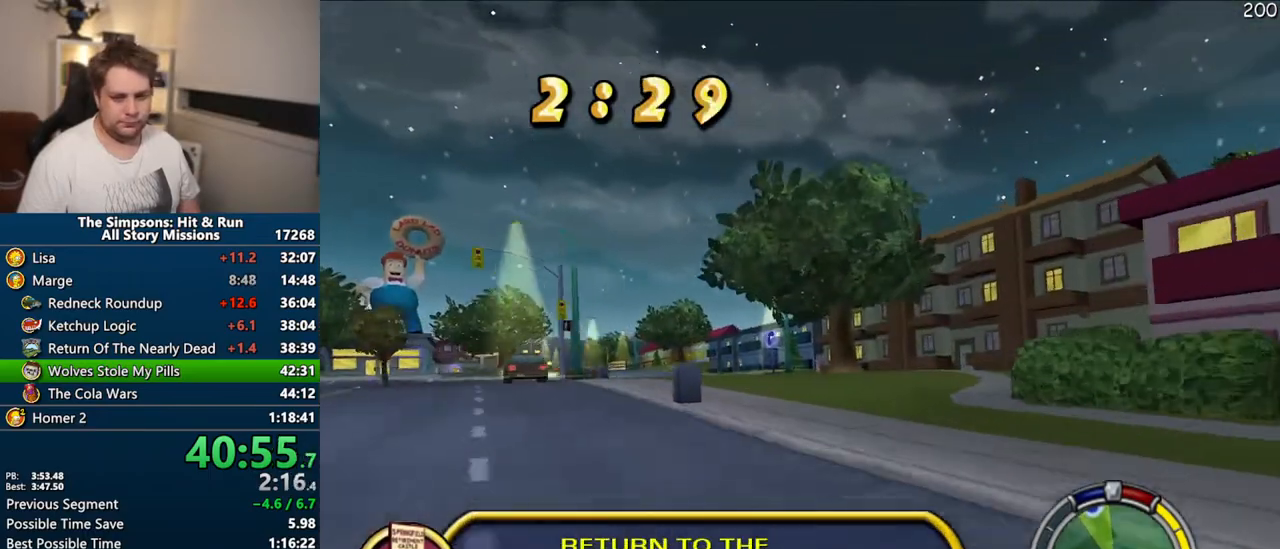
{"dt_ms": 500, "buttons": ["CROSS"], "left_stick": "center", "right_stick": "center", "events": [[300, "left_stick", "left"], [433, "left_stick", "center"]]}
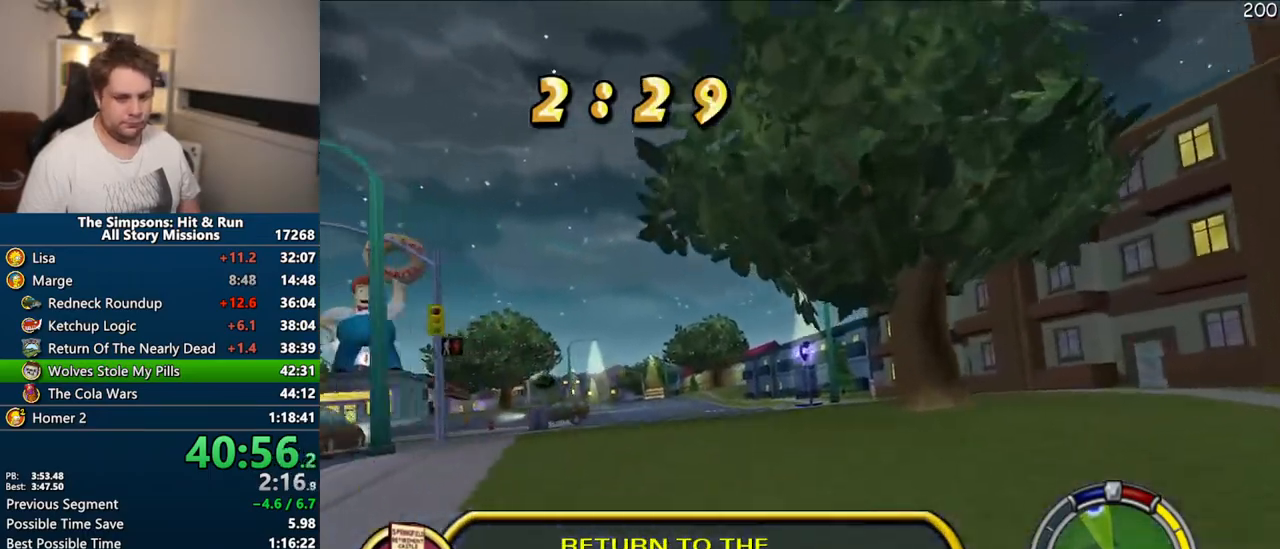
{"dt_ms": 500, "buttons": ["CROSS"], "left_stick": "center", "right_stick": "center", "events": [[333, "left_stick", "left"], [483, "left_stick", "center"]]}
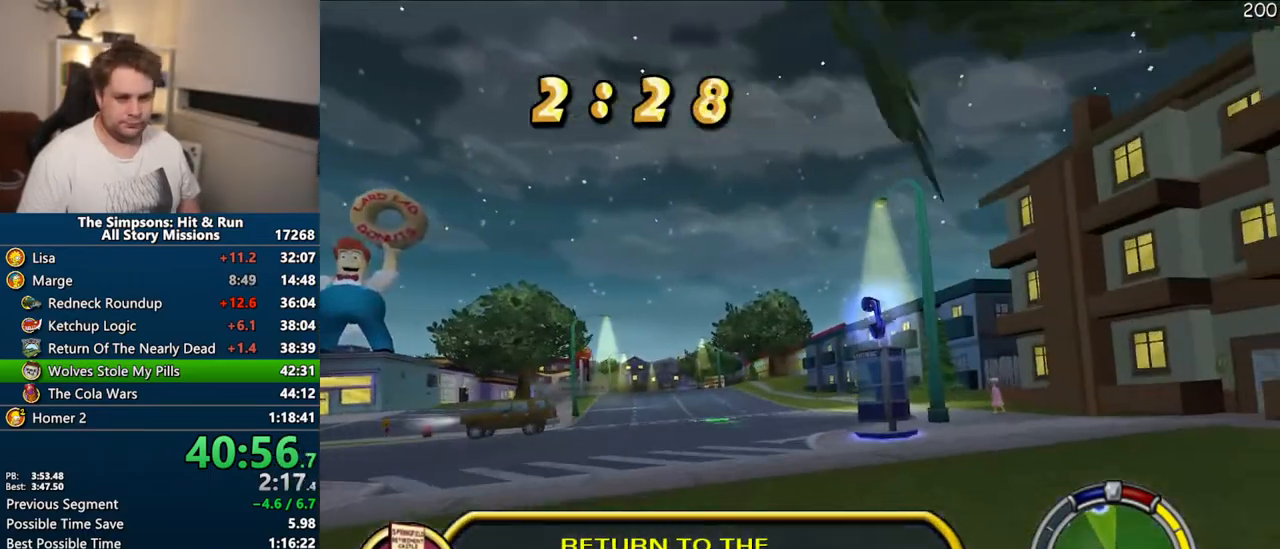
{"dt_ms": 500, "buttons": ["CROSS"], "left_stick": "center", "right_stick": "center", "events": [[150, "left_stick", "left"], [317, "left_stick", "center"]]}